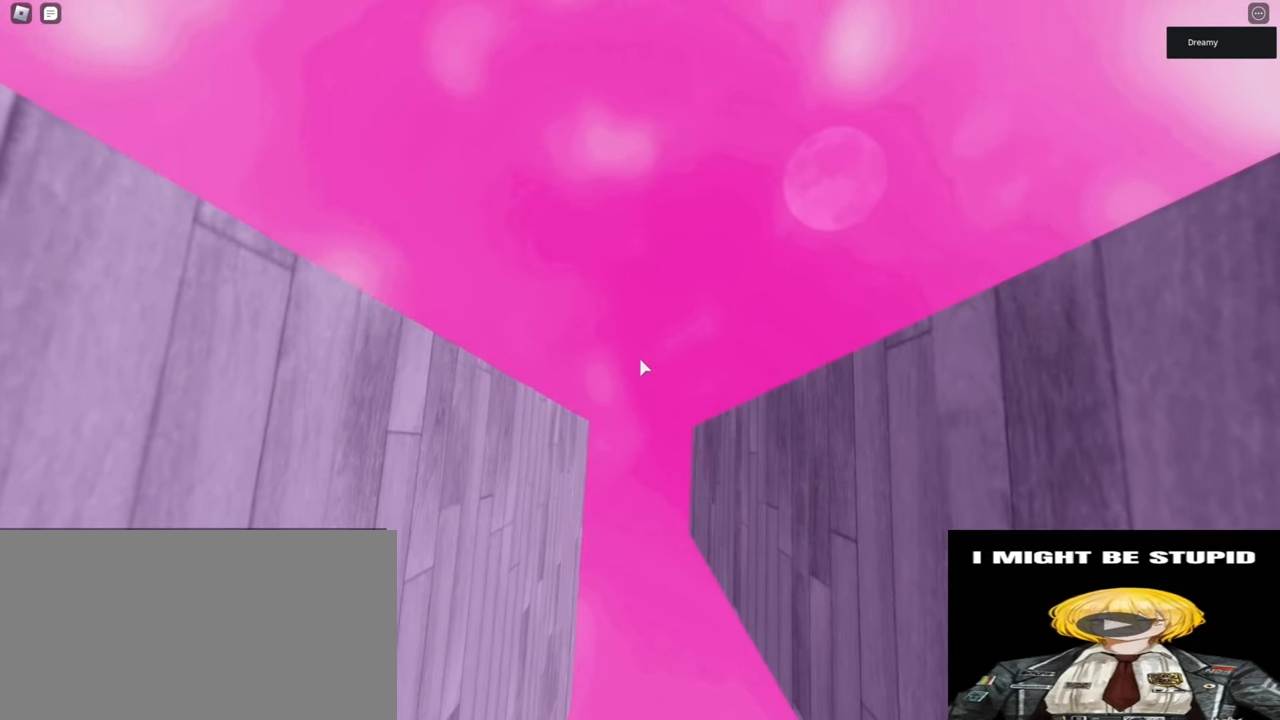
Gameplay with keyboard and mouse; each line is a JSON object with the keys and mouse buttons held at the frame after it. "events" lists presses ("down") and releases ("up") of "a", "ctrl", "d", "e", "q", "s", "shift", "space", "w", "mouse_left", "mouse_wheel", "mouse_right", "mouse_mb4" and "mouse_mb5" between this image and that frame as [ms after this image, input, new state], when the widget could be followed in between. "mouse_left", "mouse_wheel", "mouse_right", "mouse_mb4", "mouse_mb5" = the "left", "wheel", "right", "mb4", "mb5" buttons of the "mouse" list. No other keys are recorded. "wheel" means that the mouse wheel is clicked or scrolled. Mouse movement is not recorded.
{"keys": ["d", "space", "w"], "mouse": ["right"], "events": []}
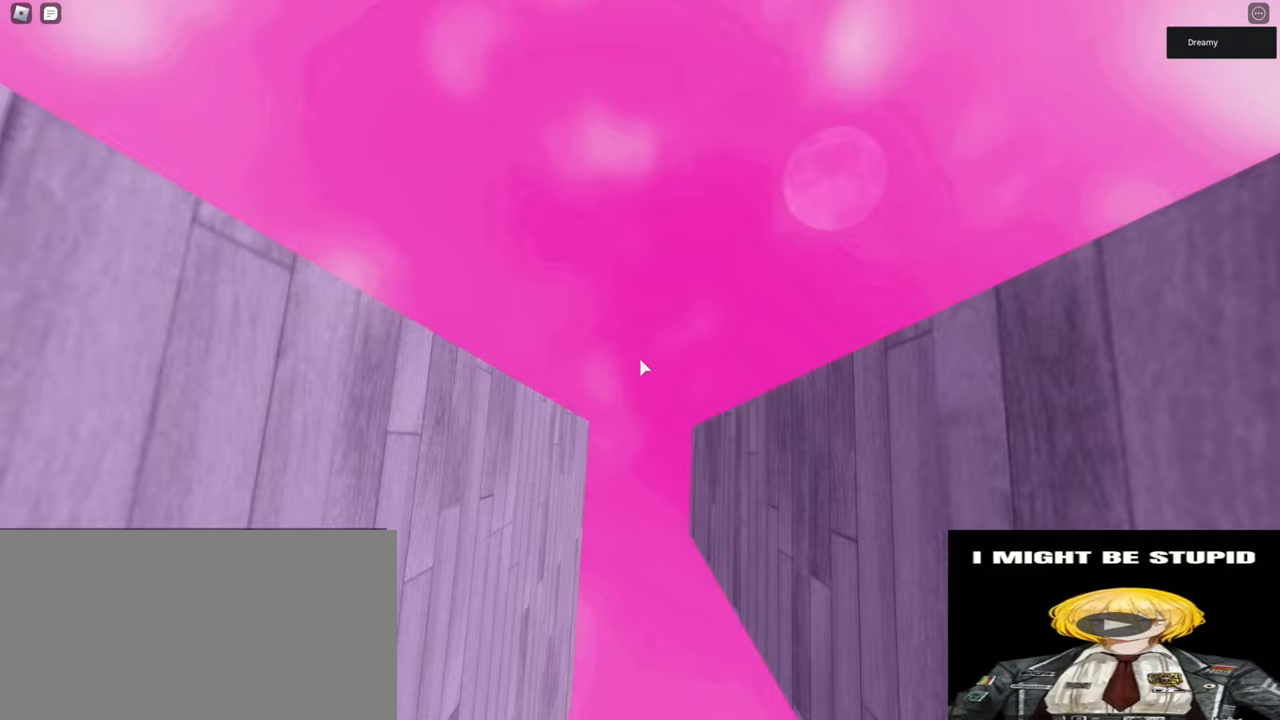
{"keys": ["d", "space", "w"], "mouse": ["right"], "events": []}
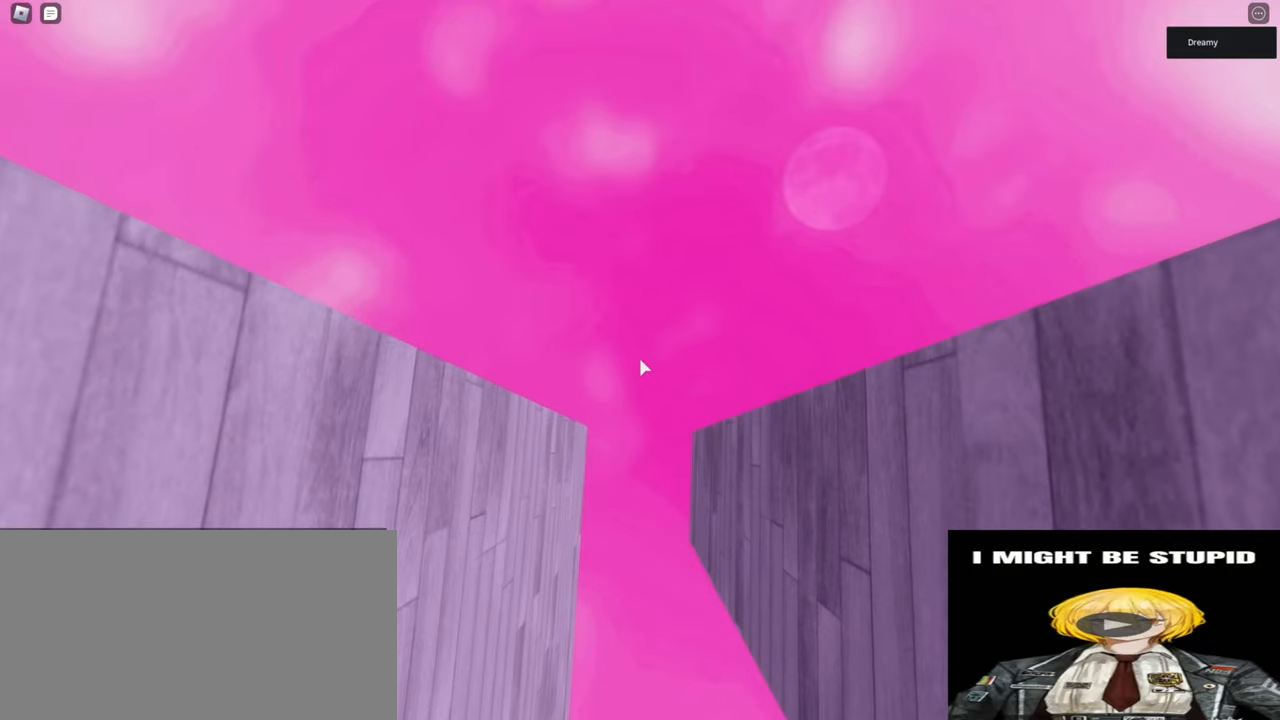
{"keys": ["d", "space", "w"], "mouse": ["right"], "events": []}
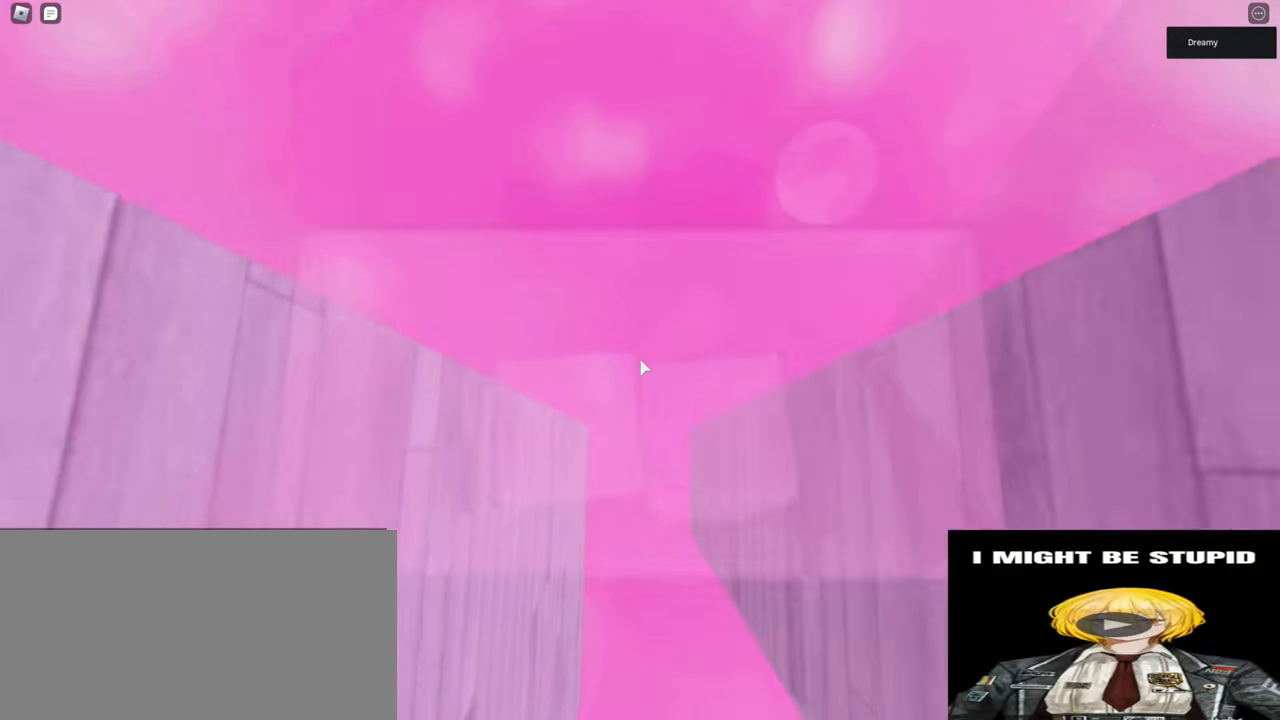
{"keys": ["d", "space"], "mouse": ["right"], "events": [[167, "w", "up"]]}
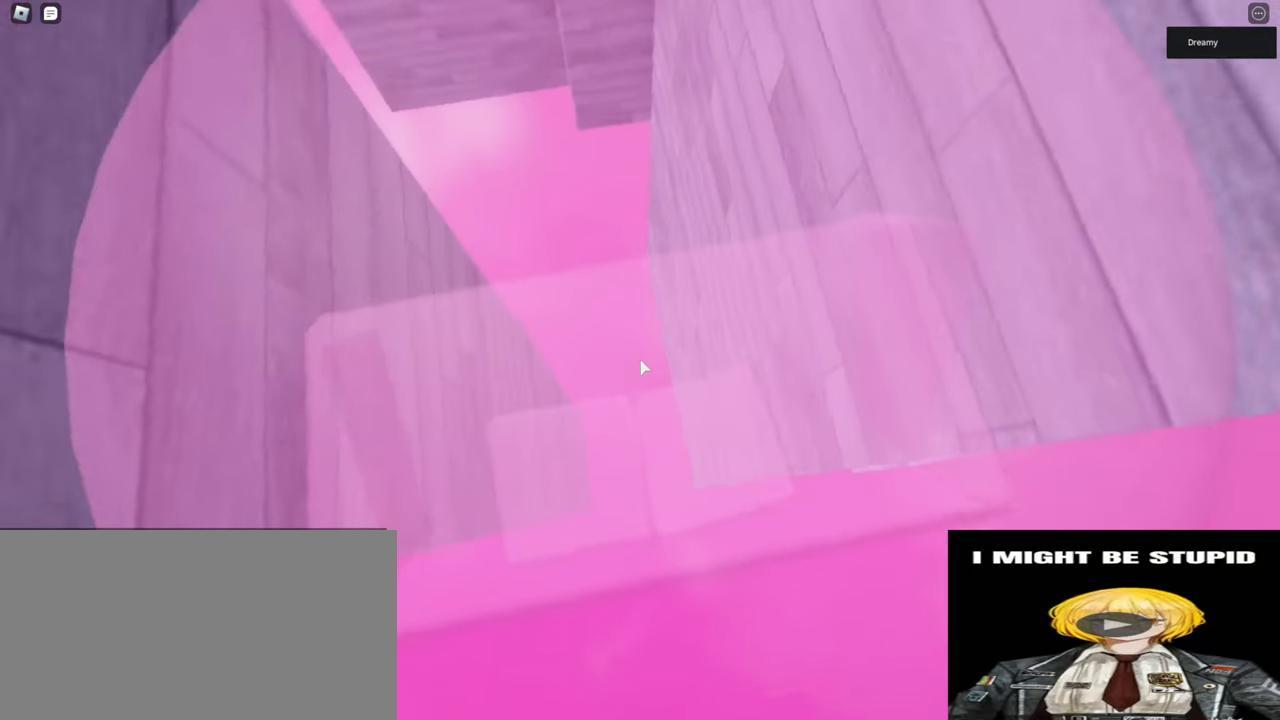
{"keys": ["d", "space"], "mouse": ["wheel", "right"], "events": [[367, "mouse_wheel", "down"]]}
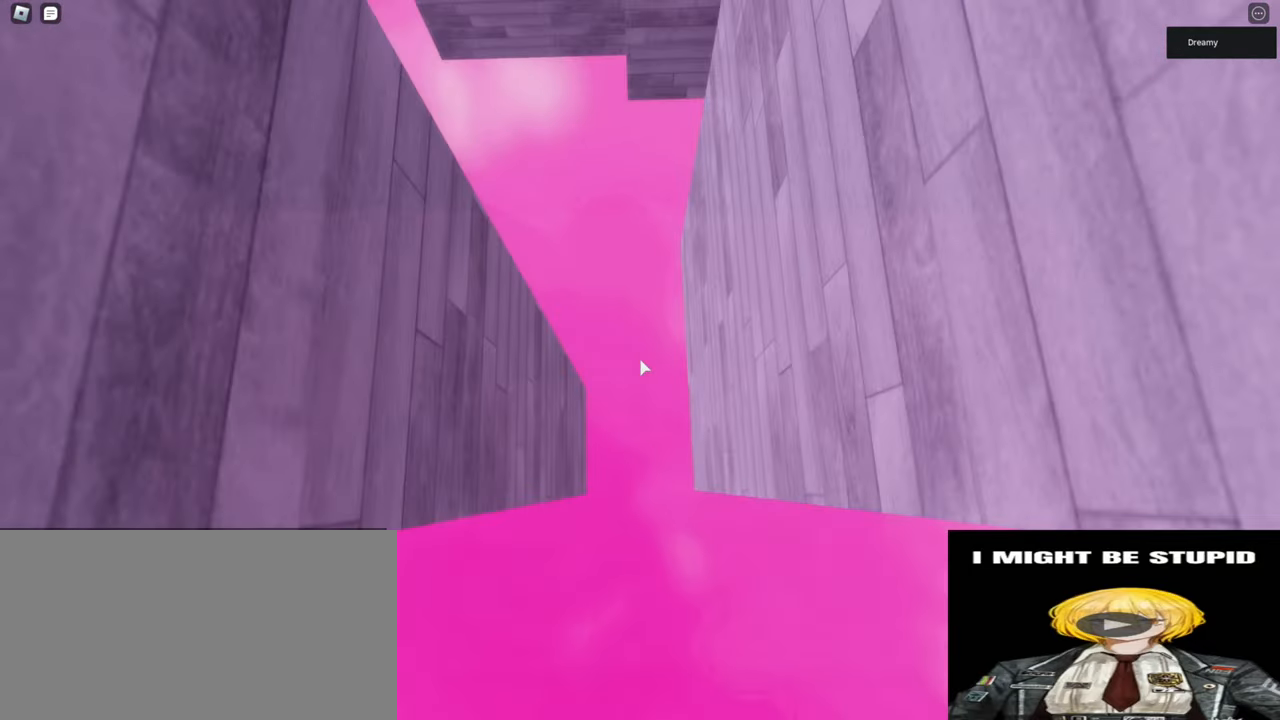
{"keys": ["d", "space"], "mouse": ["right"], "events": [[33, "mouse_wheel", "up"]]}
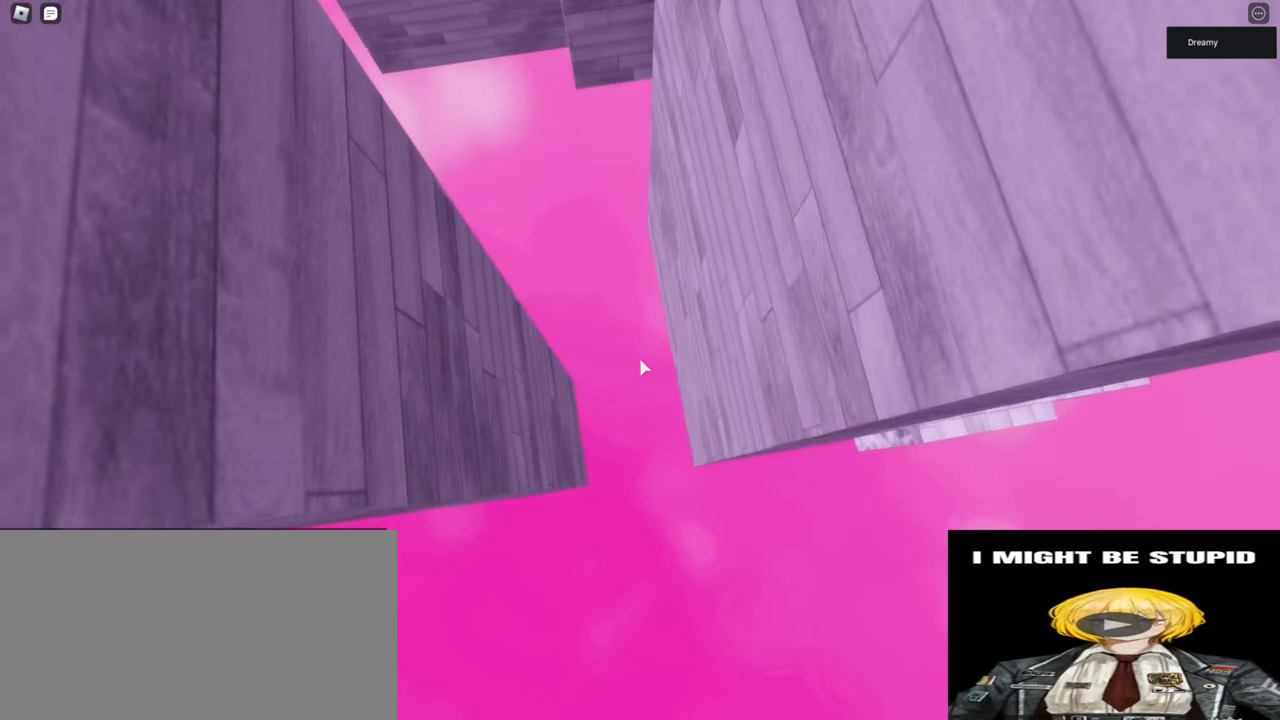
{"keys": ["d", "space"], "mouse": ["right"], "events": []}
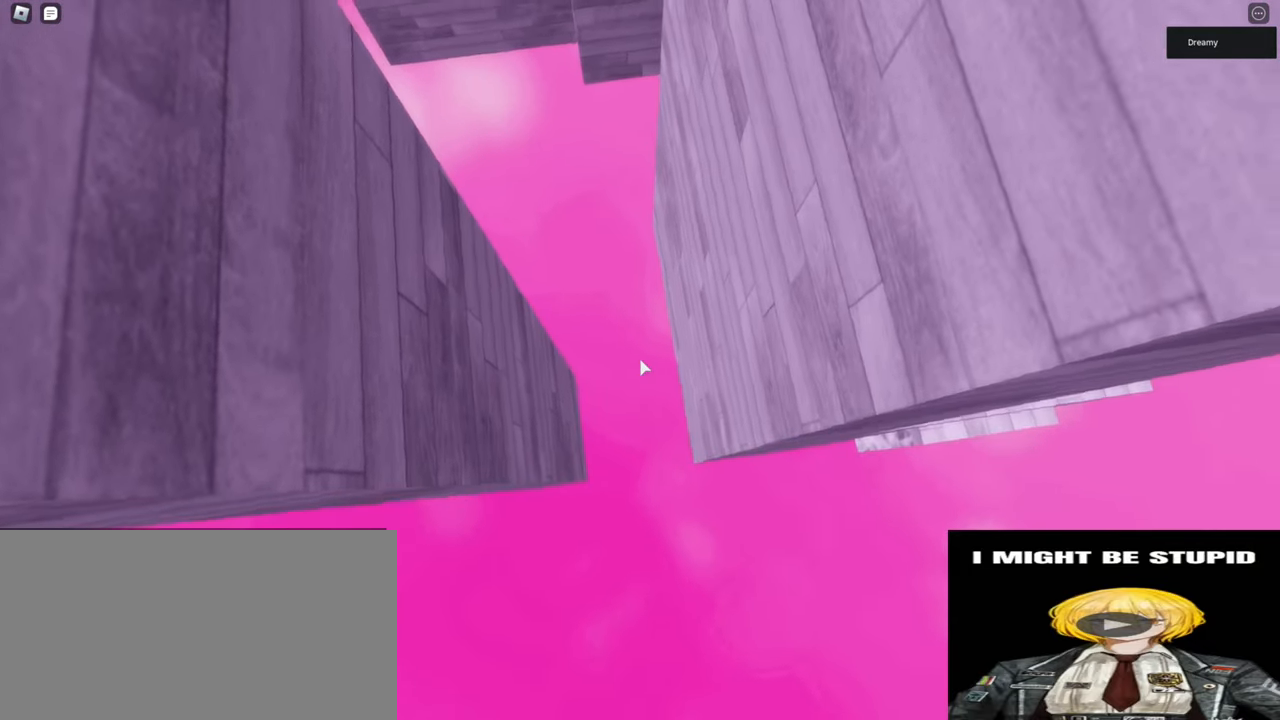
{"keys": ["d", "space"], "mouse": ["right"], "events": []}
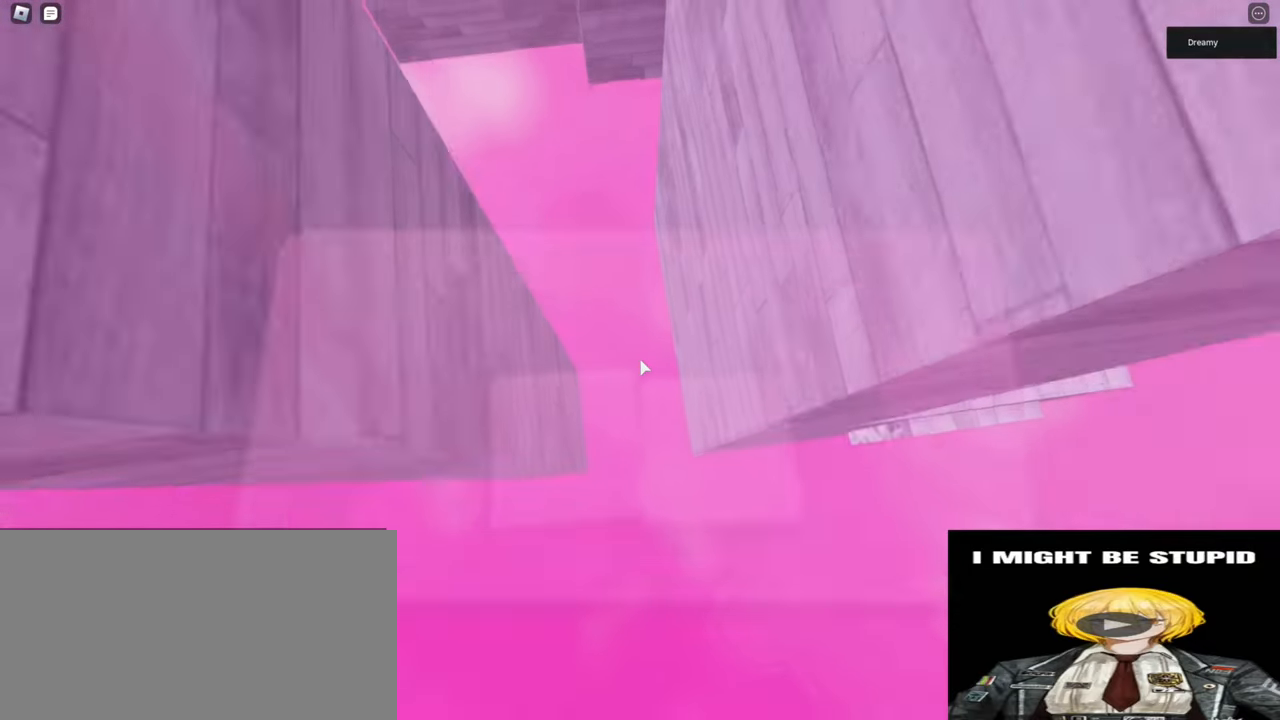
{"keys": ["d", "space"], "mouse": ["right"], "events": [[400, "shift", "down"], [467, "shift", "up"]]}
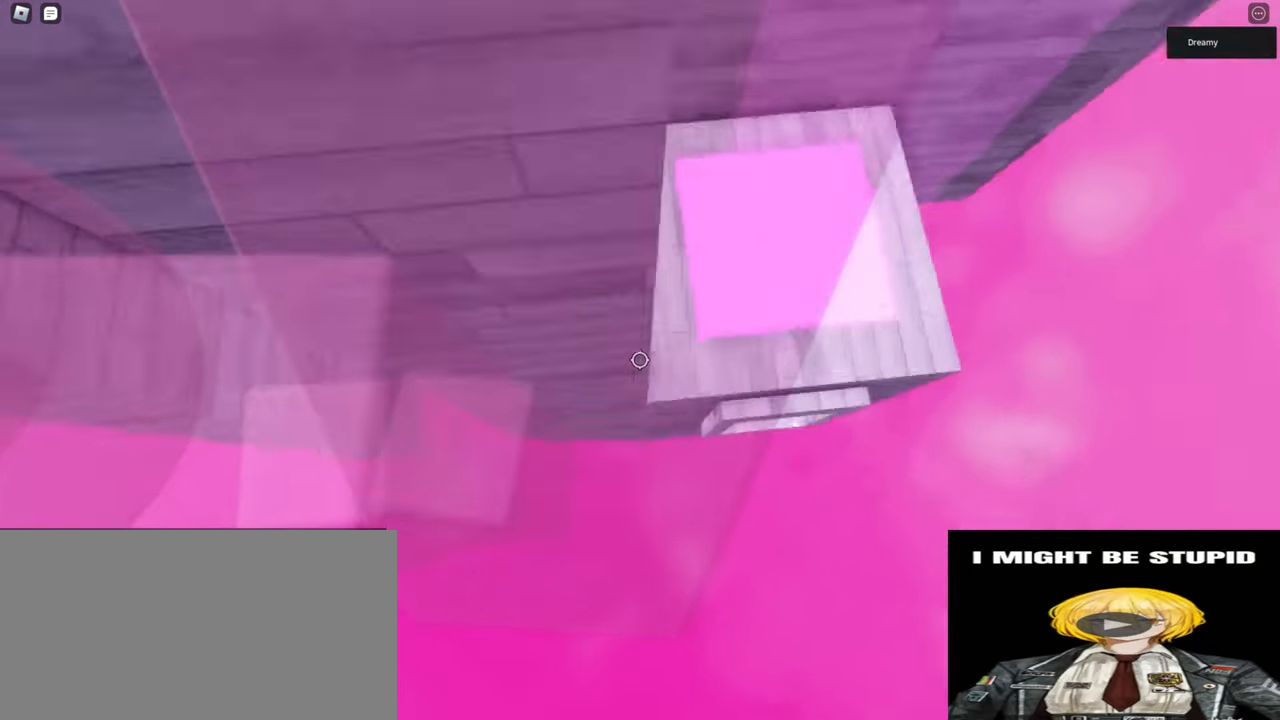
{"keys": ["w"], "mouse": ["wheel", "right"], "events": [[67, "w", "down"], [83, "space", "up"], [183, "d", "up"], [500, "mouse_wheel", "down"]]}
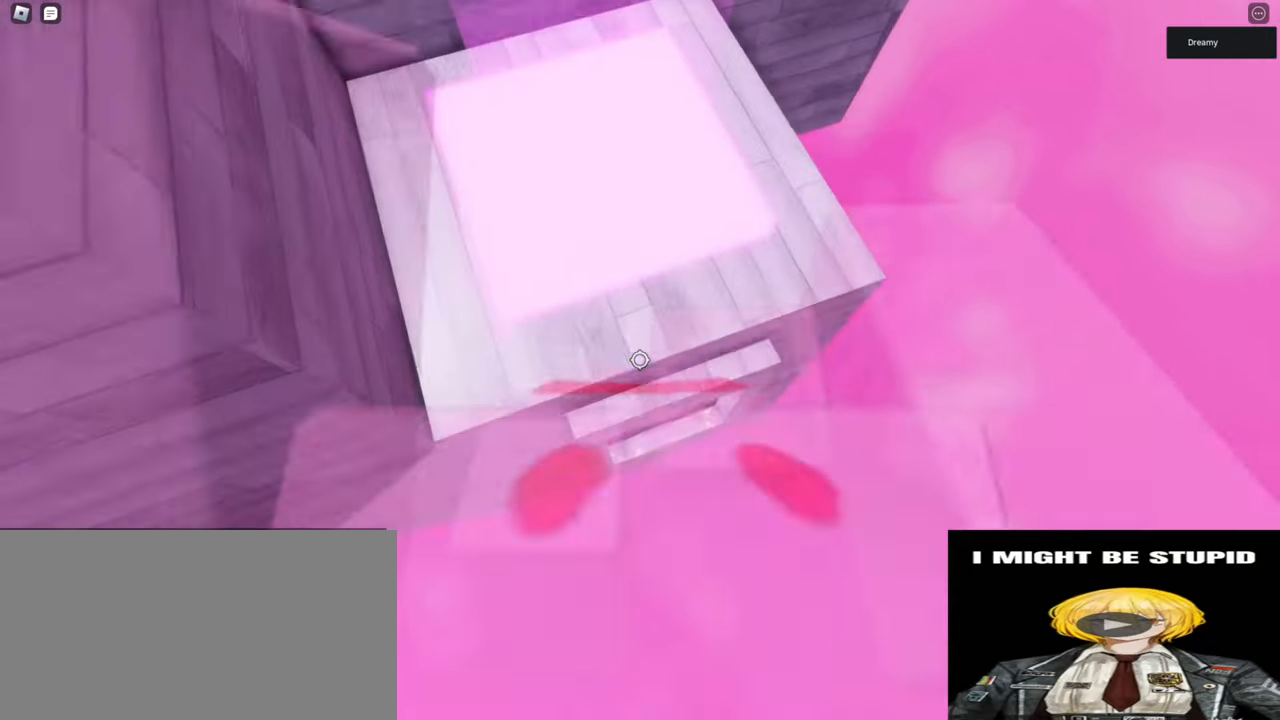
{"keys": [], "mouse": ["right"], "events": [[117, "shift", "down"], [167, "mouse_wheel", "up"], [183, "mouse_wheel", "down"], [183, "shift", "up"], [200, "mouse_wheel", "up"], [233, "w", "up"]]}
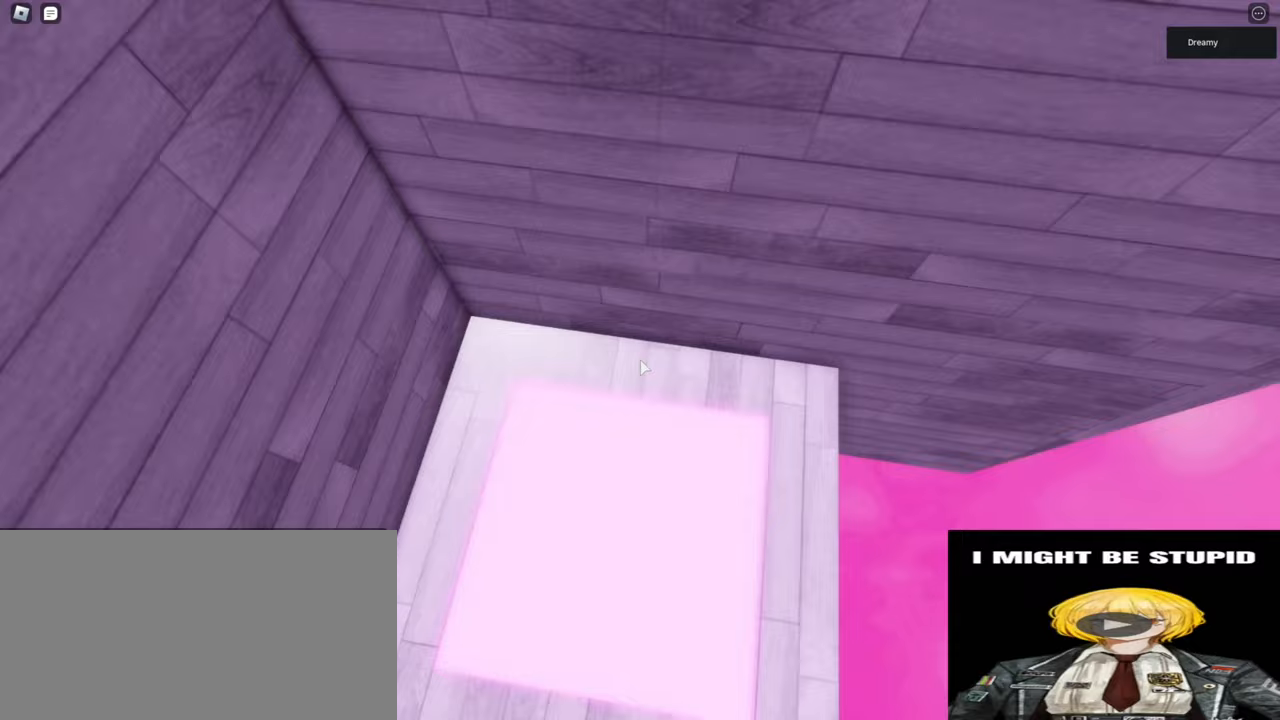
{"keys": ["d", "w"], "mouse": ["right"], "events": [[433, "d", "down"], [500, "w", "down"]]}
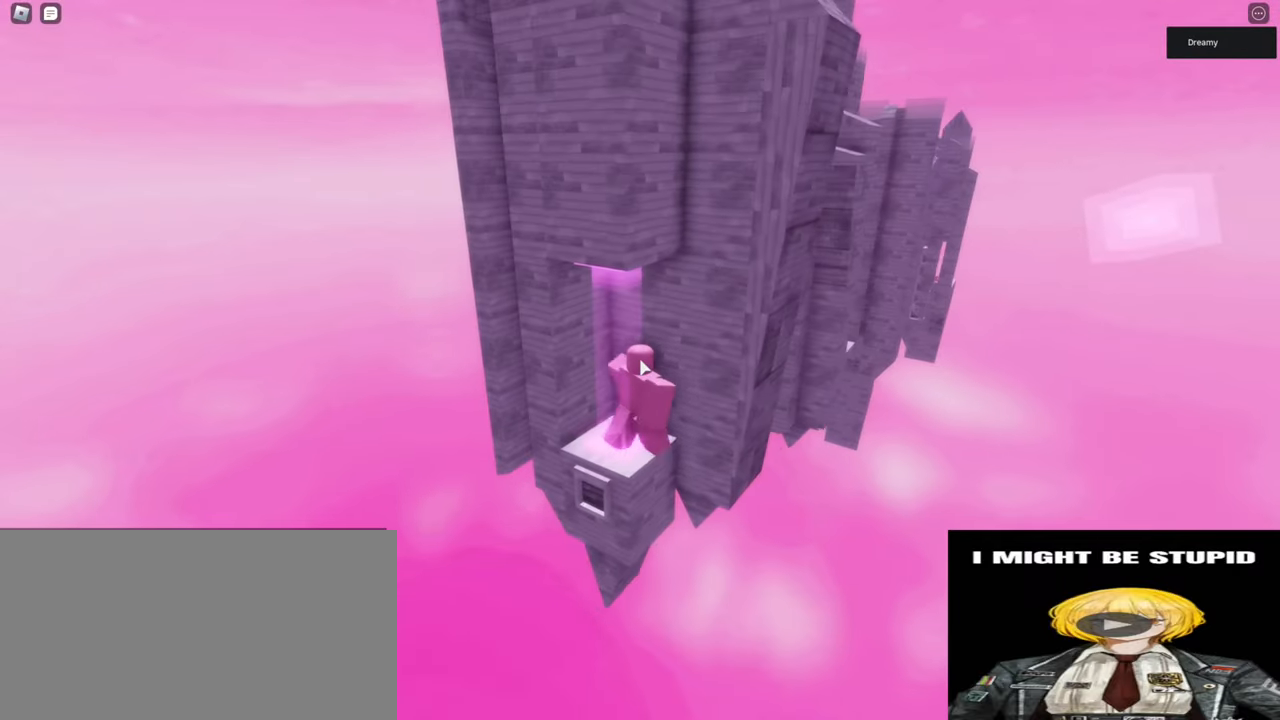
{"keys": [], "mouse": ["right"], "events": [[17, "a", "down"], [33, "d", "up"], [50, "w", "up"], [117, "a", "up"], [117, "mouse_wheel", "down"], [217, "a", "down"], [250, "mouse_wheel", "up"], [300, "a", "up"], [417, "s", "down"], [433, "d", "down"], [467, "s", "up"], [500, "d", "up"]]}
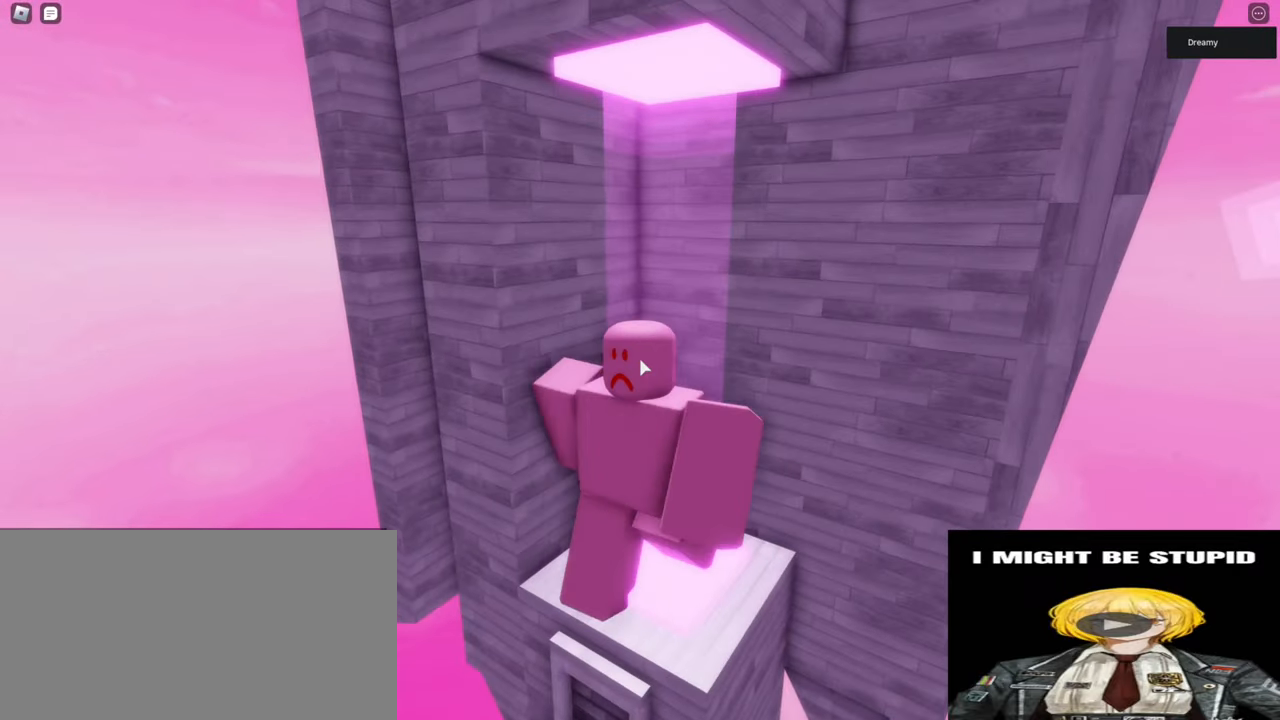
{"keys": [], "mouse": [], "events": [[367, "mouse_right", "up"]]}
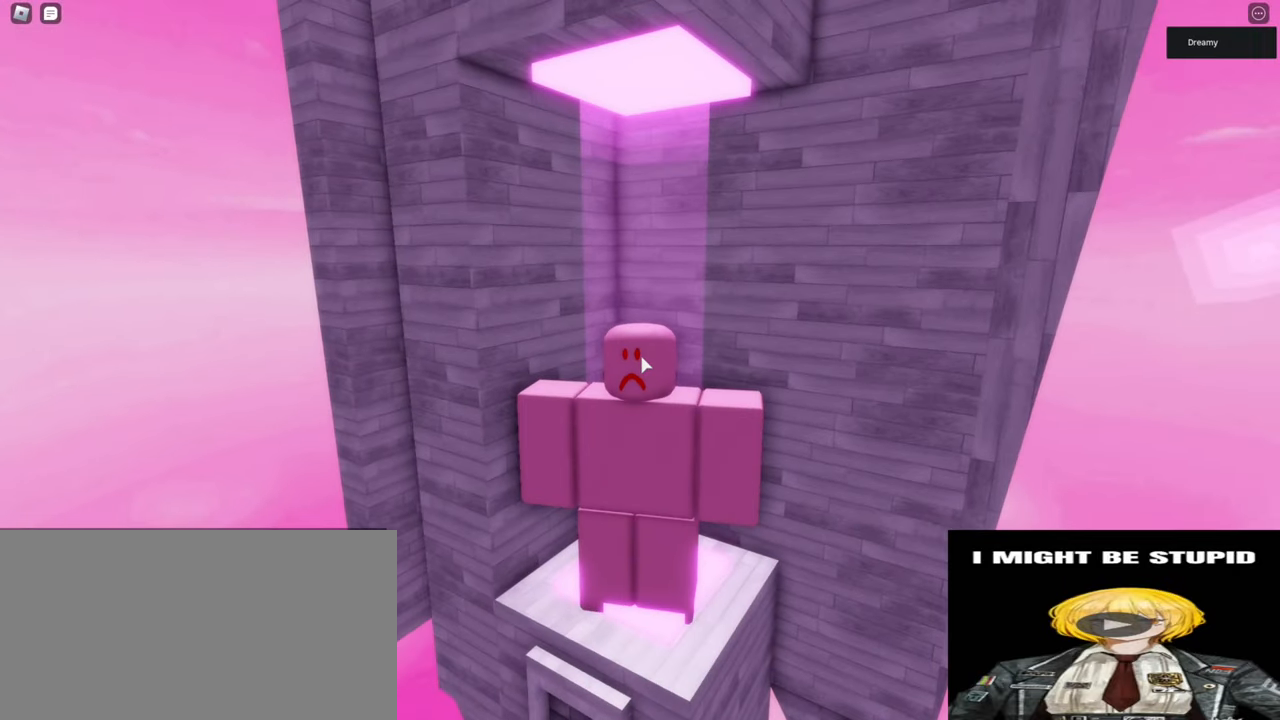
{"keys": [], "mouse": [], "events": [[50, "d", "down"], [83, "d", "up"]]}
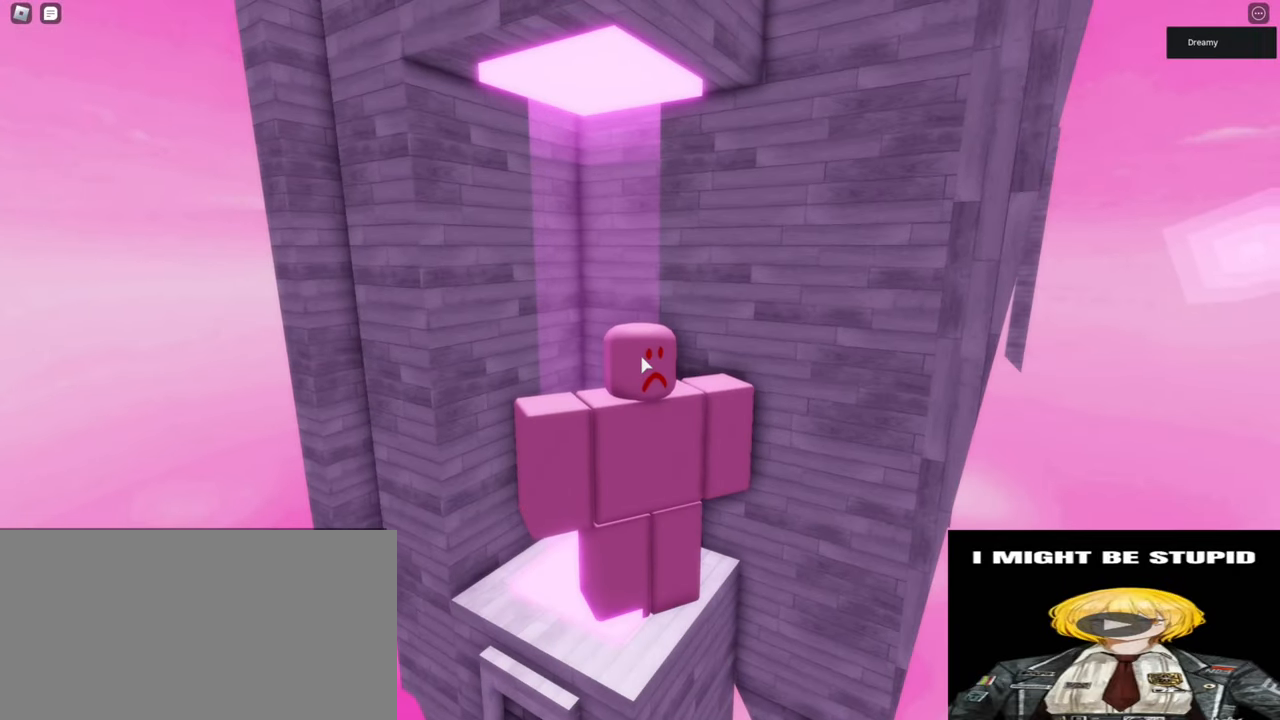
{"keys": [], "mouse": [], "events": [[400, "a", "down"], [450, "a", "up"]]}
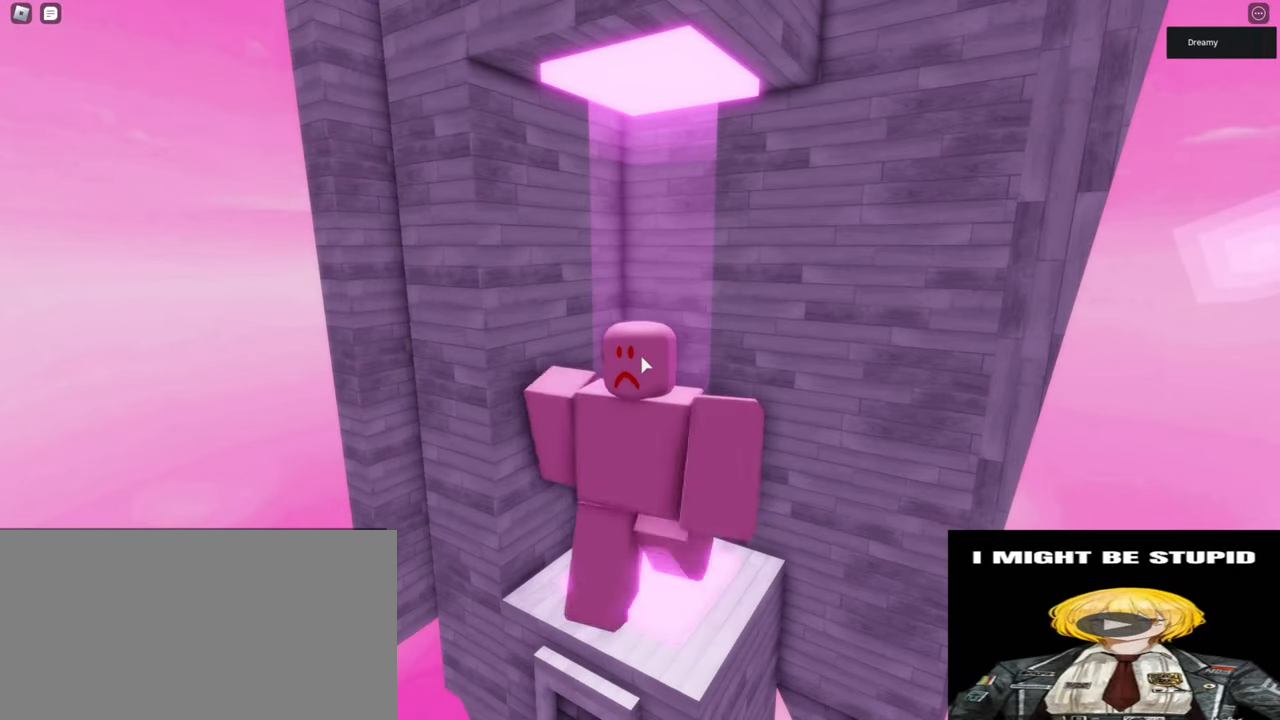
{"keys": [], "mouse": [], "events": [[317, "mouse_right", "down"], [450, "mouse_right", "up"]]}
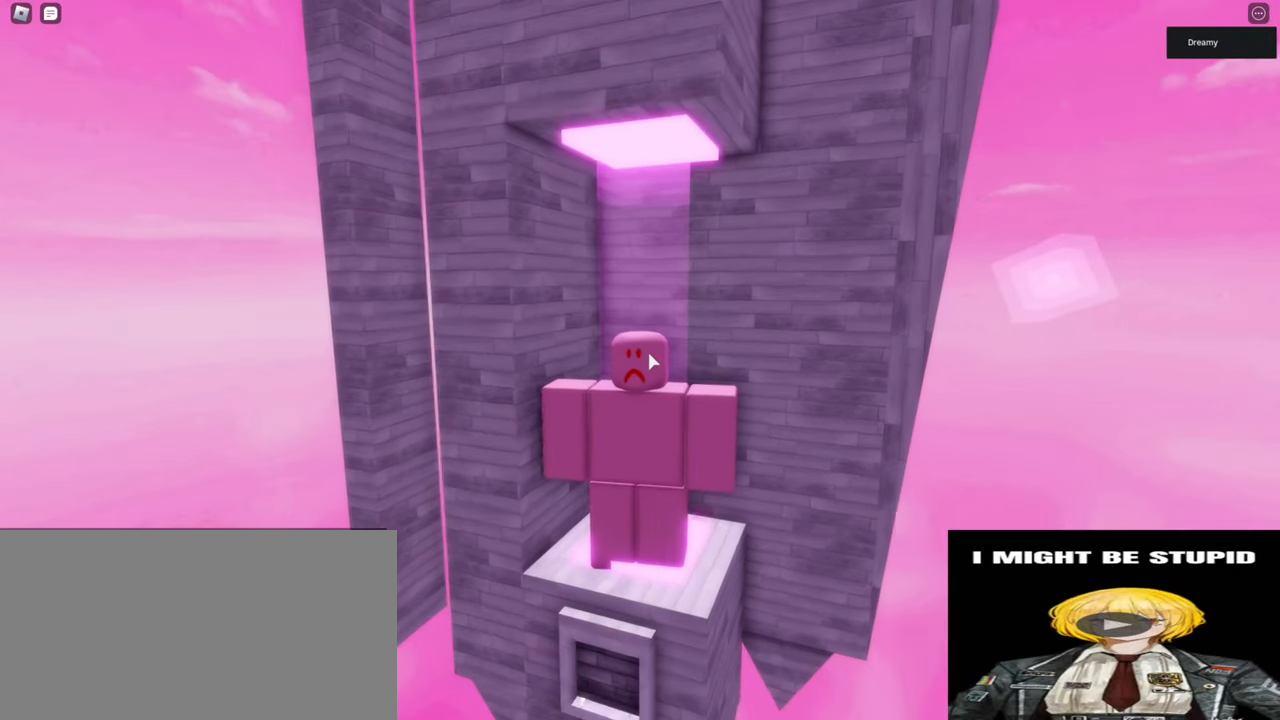
{"keys": [], "mouse": [], "events": []}
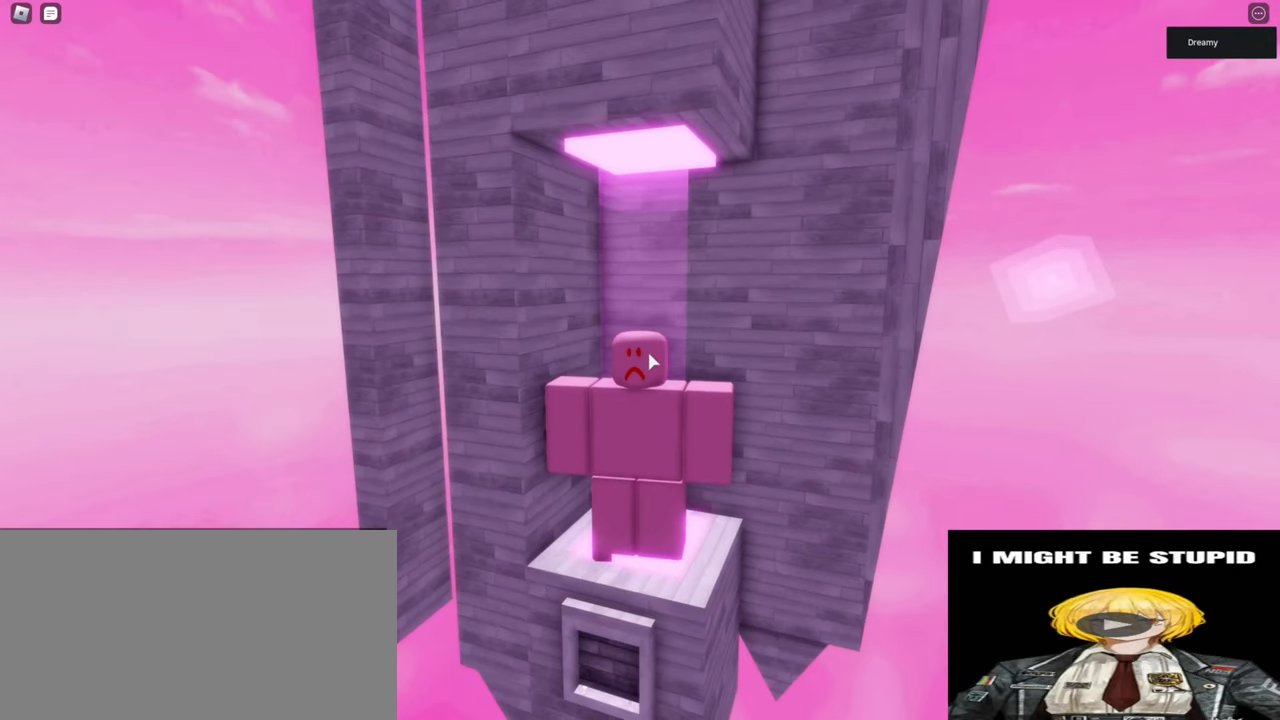
{"keys": [], "mouse": [], "events": []}
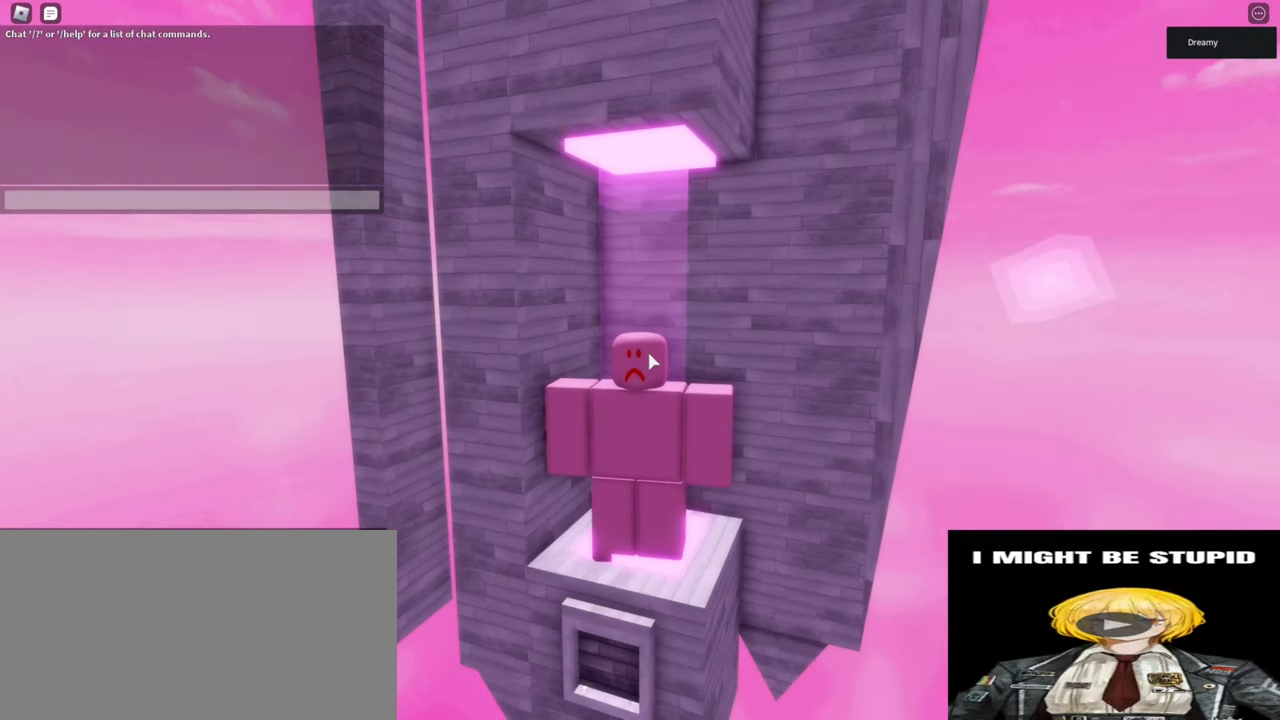
{"keys": [], "mouse": [], "events": [[133, "e", "down"], [183, "a", "down"], [233, "e", "up"], [283, "a", "up"]]}
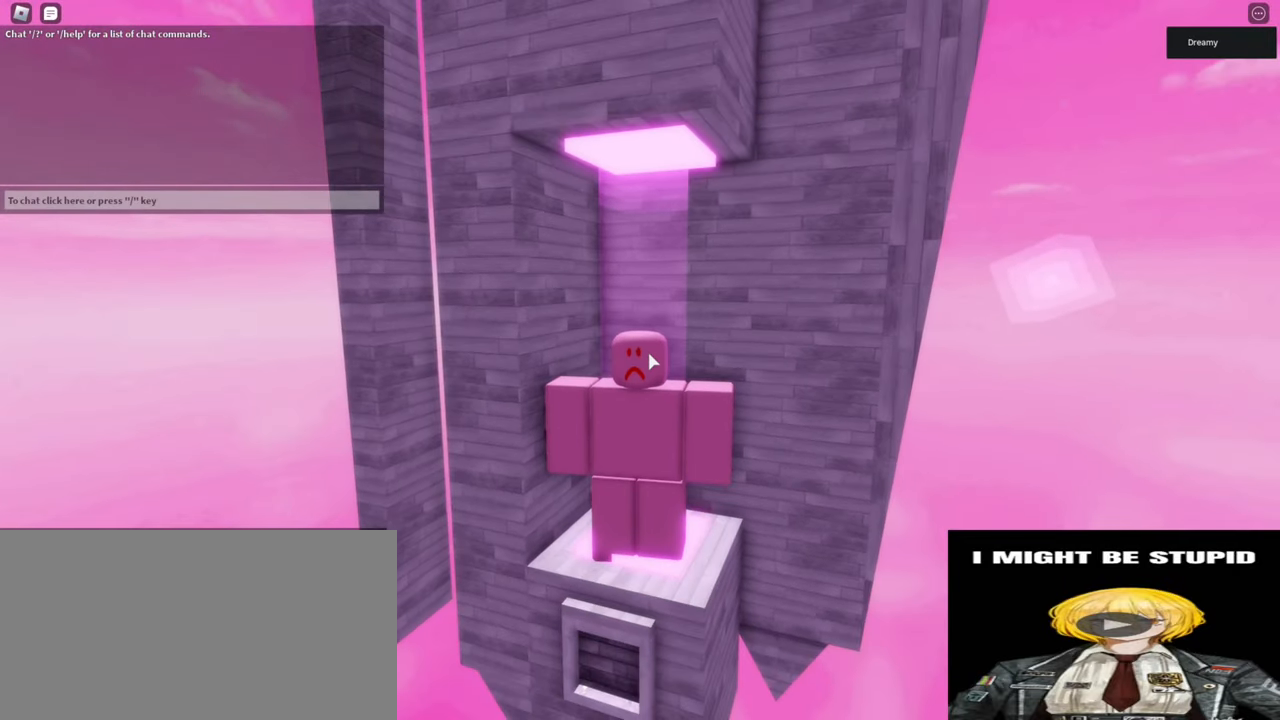
{"keys": [], "mouse": [], "events": []}
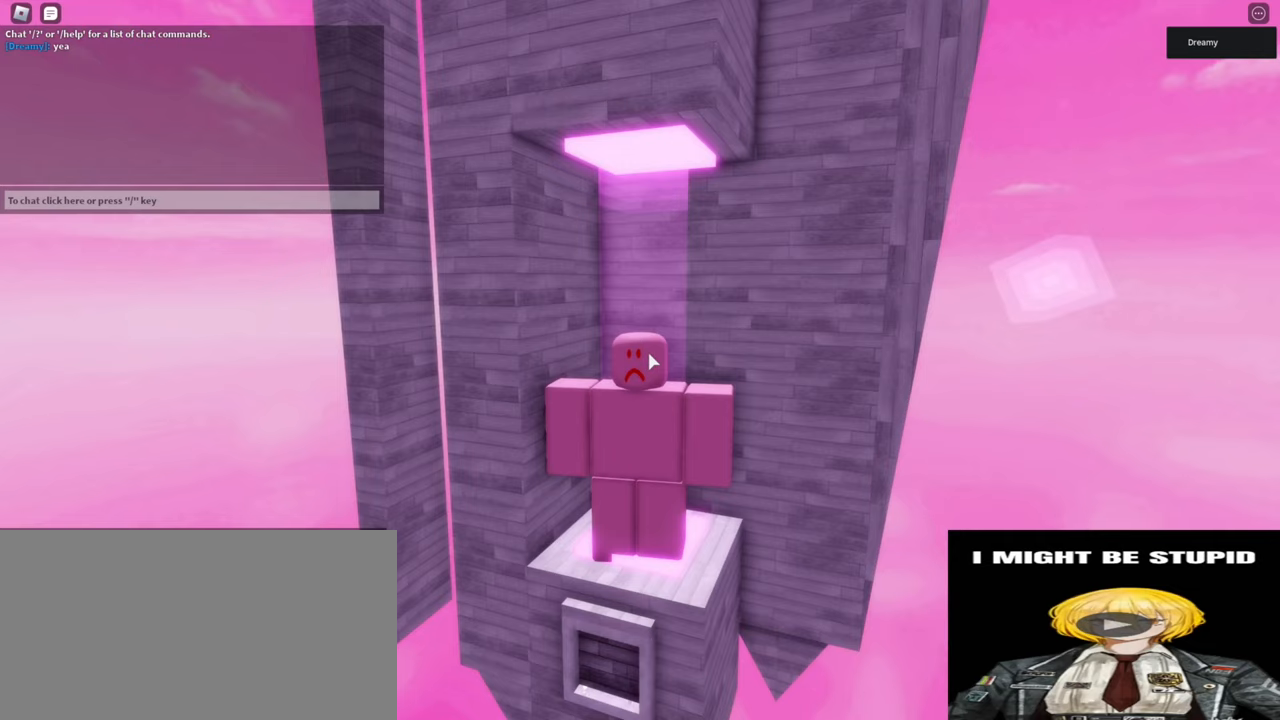
{"keys": [], "mouse": [], "events": []}
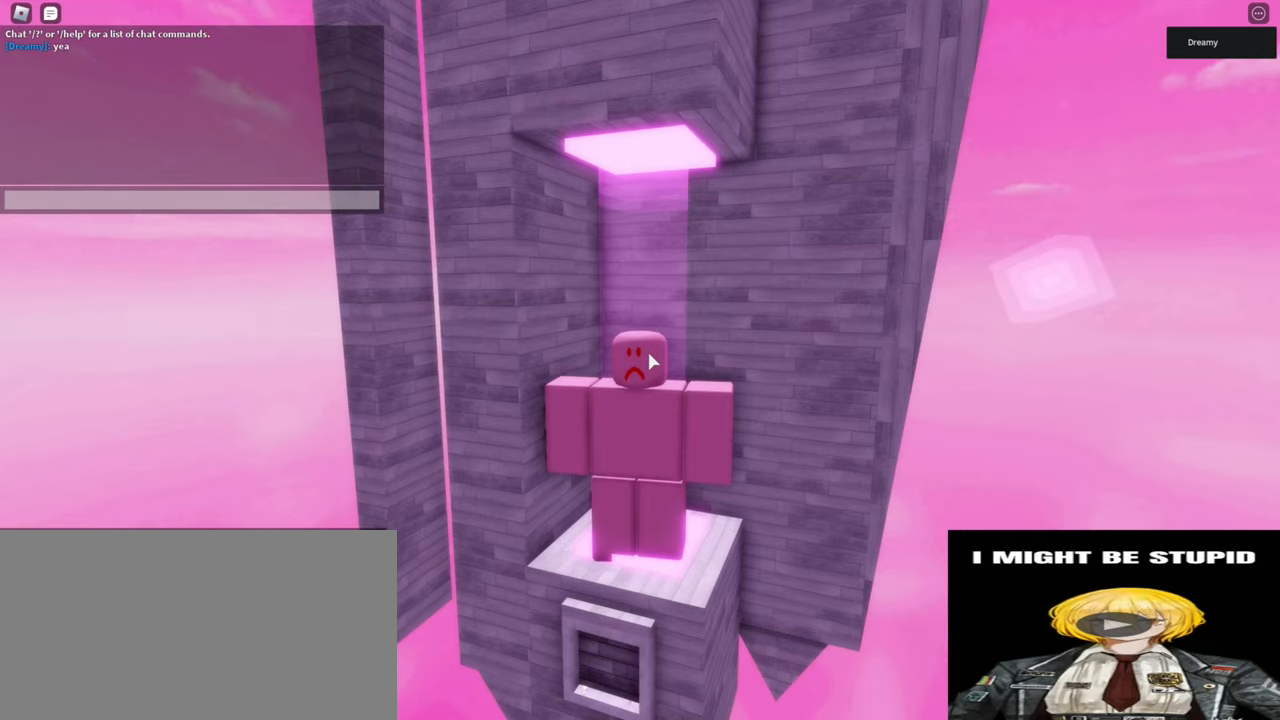
{"keys": [], "mouse": [], "events": [[100, "shift", "down"], [267, "shift", "up"]]}
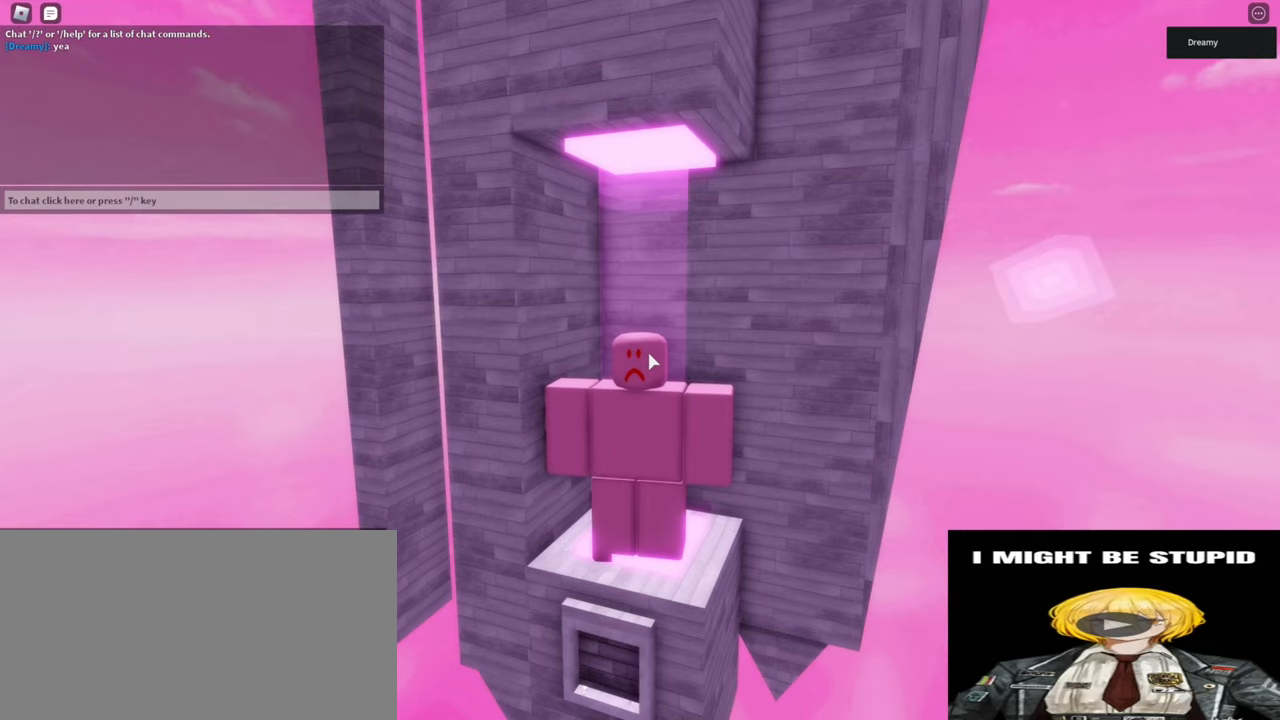
{"keys": [], "mouse": [], "events": []}
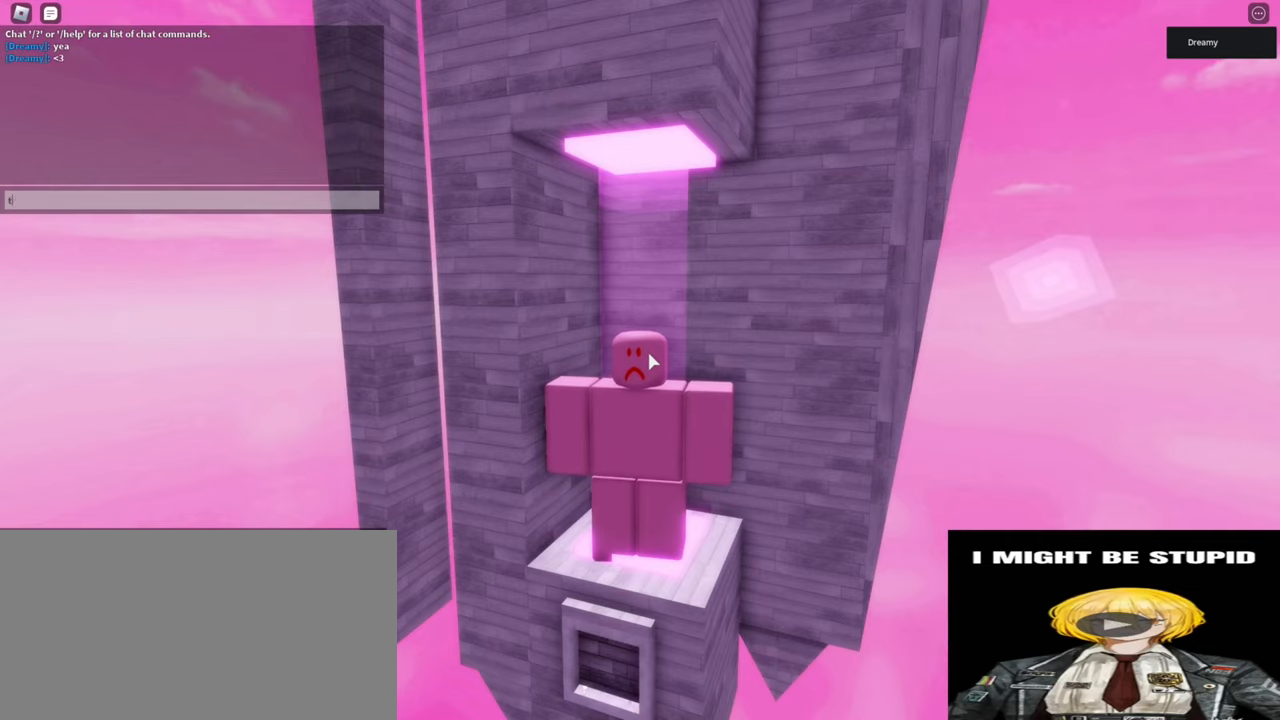
{"keys": [], "mouse": [], "events": [[50, "a", "down"], [133, "a", "up"], [283, "s", "down"], [367, "space", "down"], [400, "s", "up"], [467, "space", "up"]]}
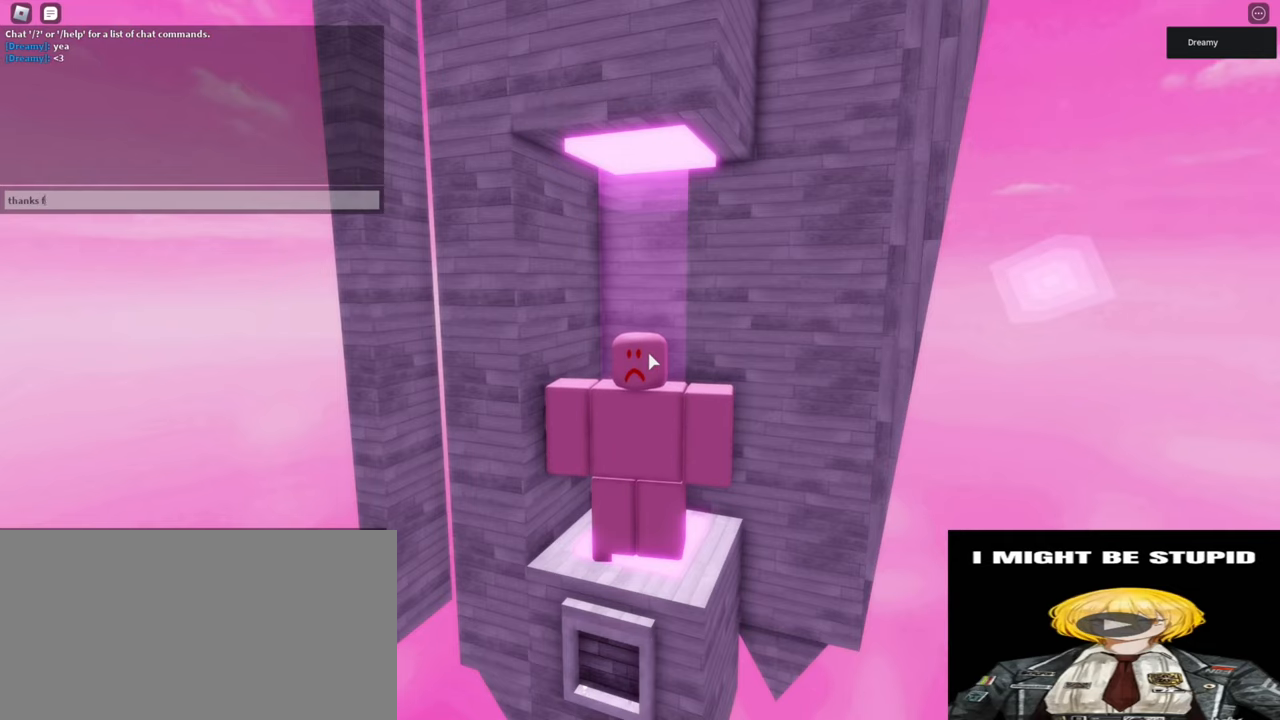
{"keys": [], "mouse": [], "events": []}
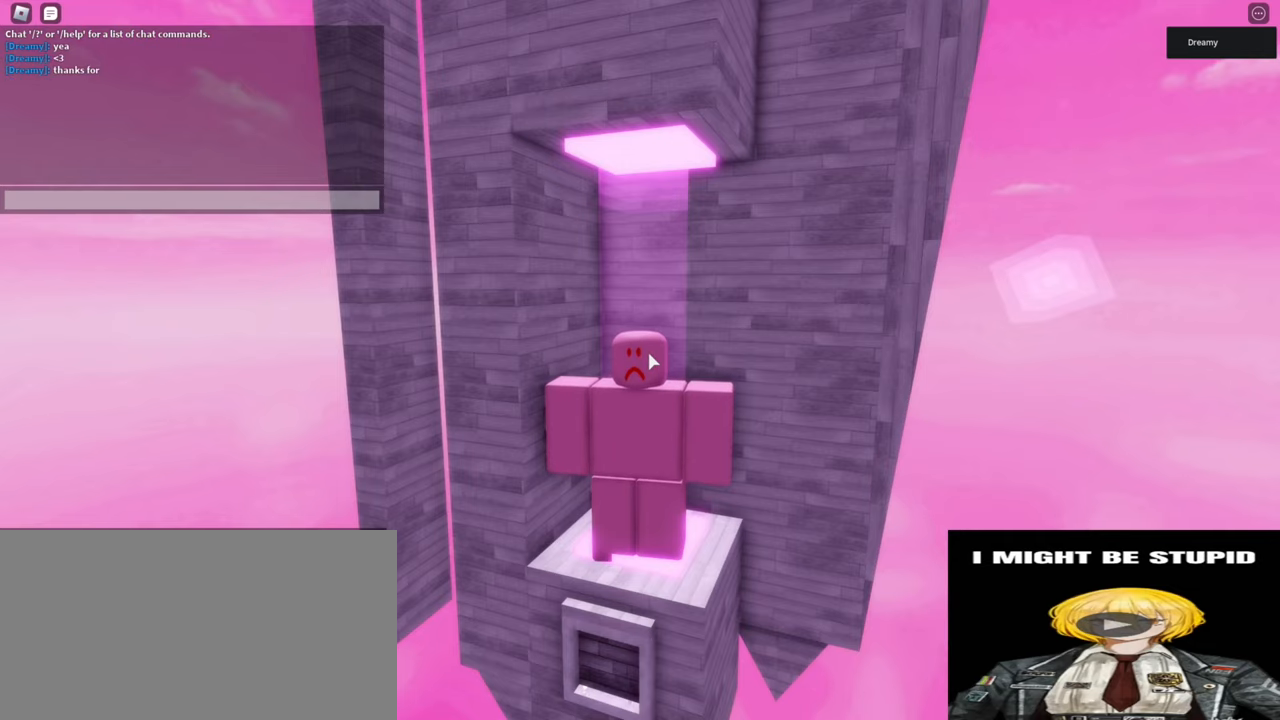
{"keys": ["space"], "mouse": [], "events": [[467, "space", "down"]]}
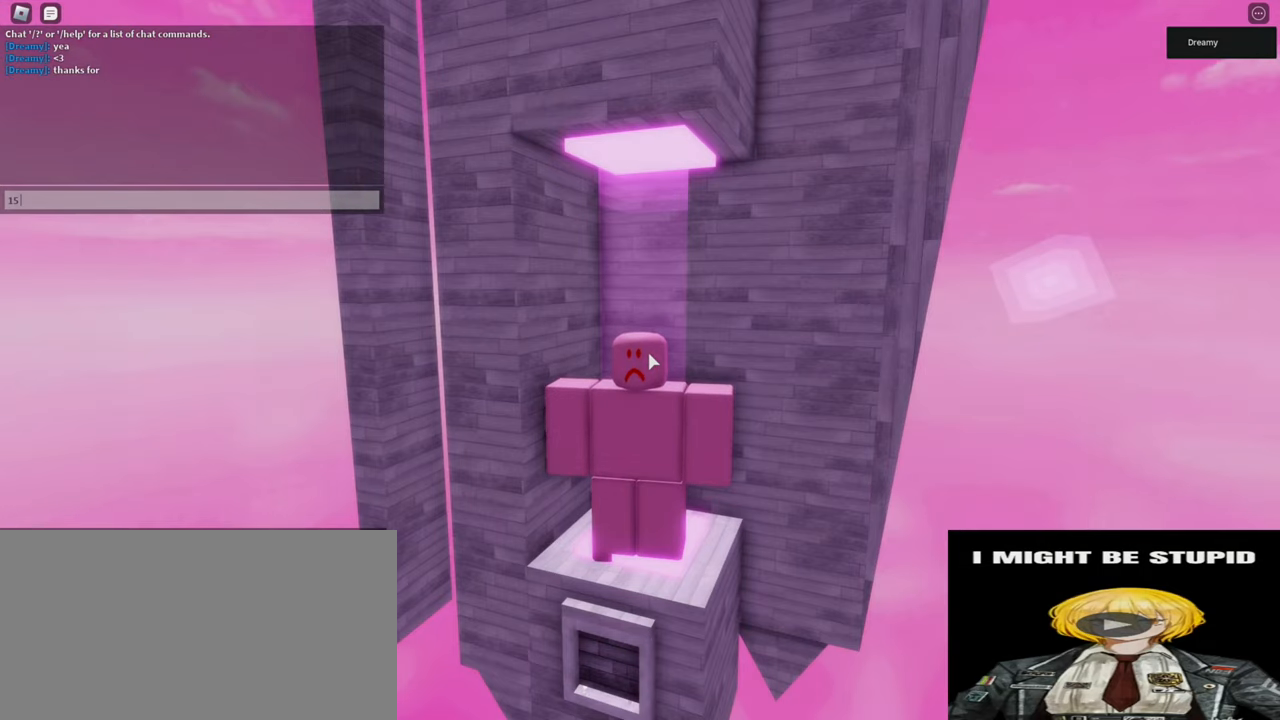
{"keys": [], "mouse": [], "events": [[50, "space", "up"], [133, "e", "down"], [167, "a", "down"], [217, "a", "up"], [217, "e", "up"], [300, "s", "down"], [417, "s", "up"]]}
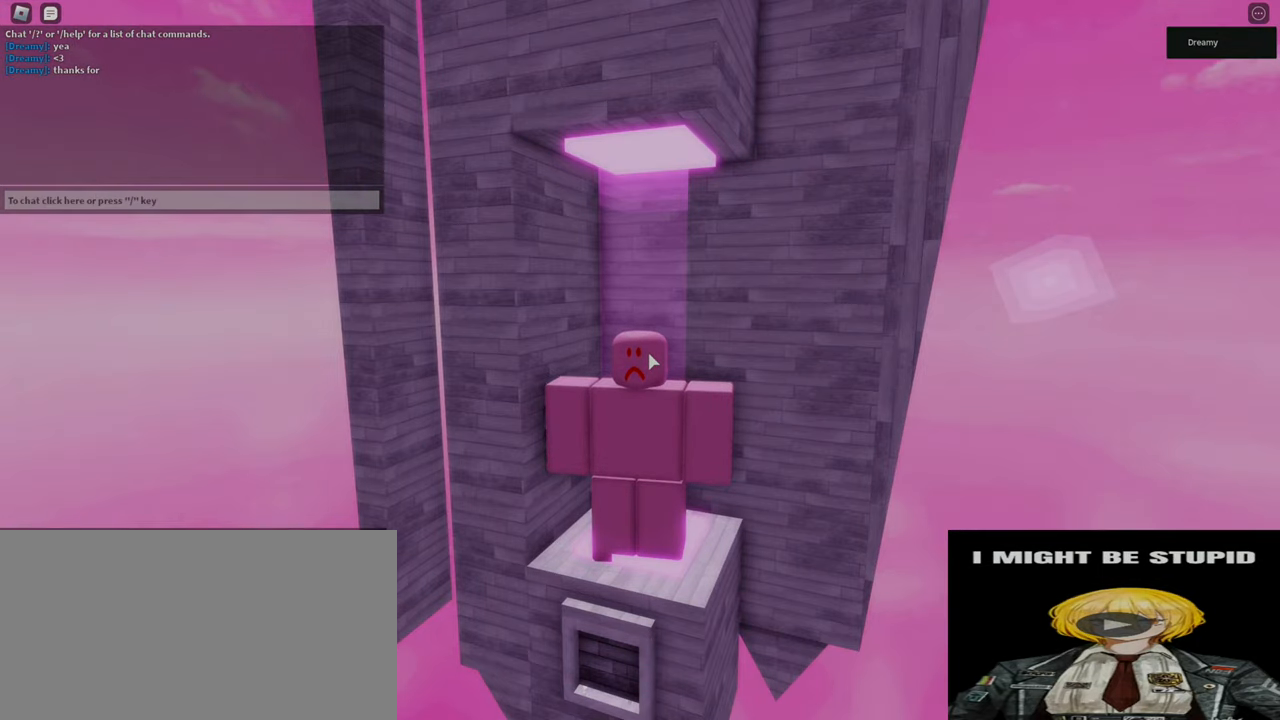
{"keys": [], "mouse": [], "events": []}
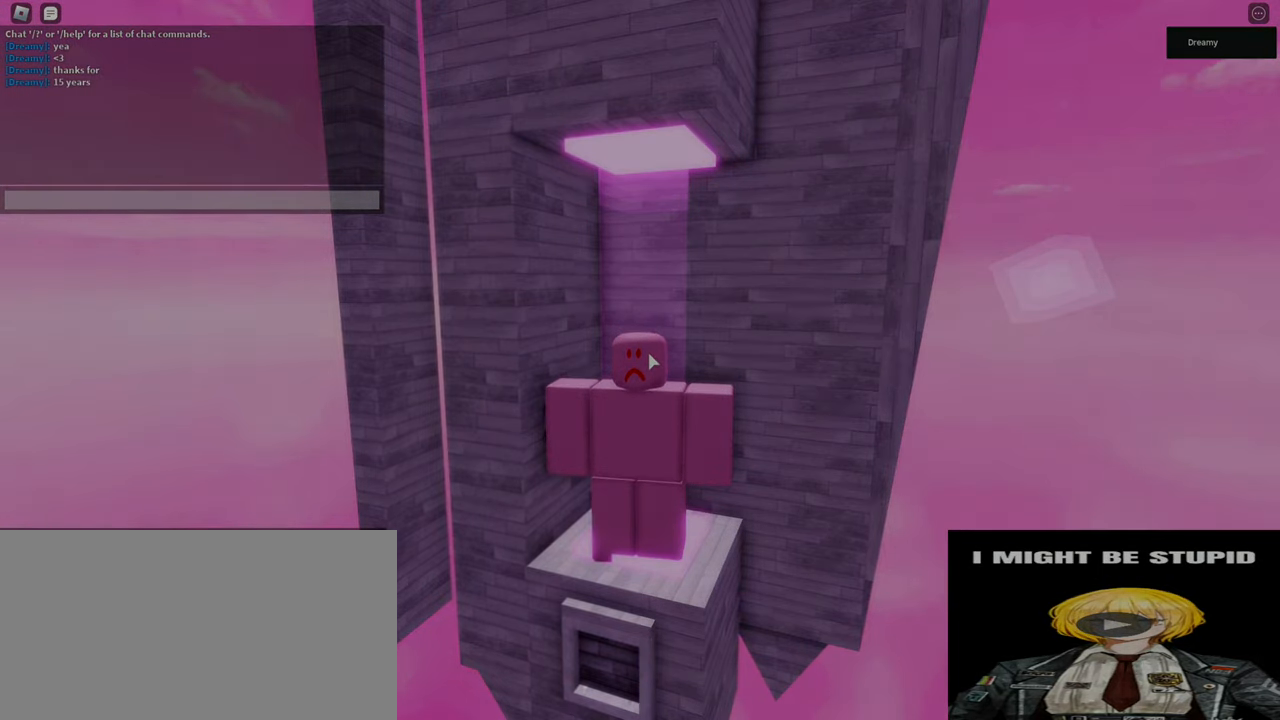
{"keys": ["a", "w"], "mouse": [], "events": [[450, "w", "down"], [483, "a", "down"]]}